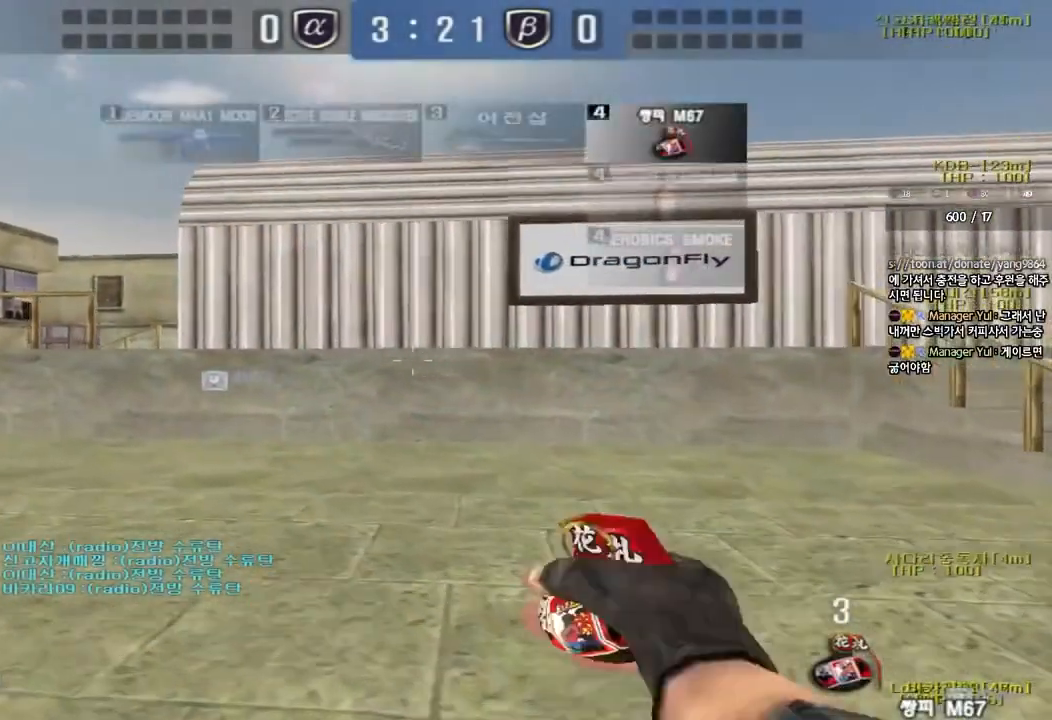
Gameplay with keyboard; each line is a JSON object with the keys held at the frame after it. "events" lists presses ("down") and releases ("up") of "a", "ctrl", "d", "e", "f", "q", "r", "s", "shift", "space", "tab" and "w" between this image and that frame as [ms after this image, input, new state], when the widget could be followed in between. No other keys are recorded. Mouse input is not recorded.
{"keys": ["a", "w"], "events": []}
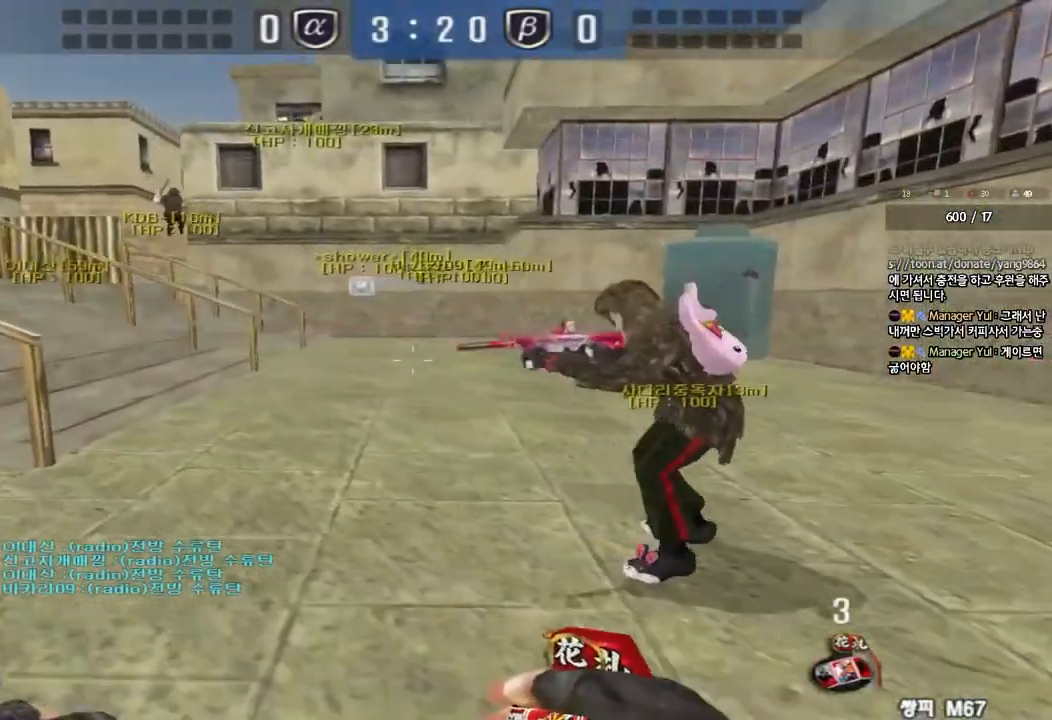
{"keys": ["d", "tab", "w"], "events": [[17, "a", "up"], [50, "d", "down"], [167, "tab", "down"]]}
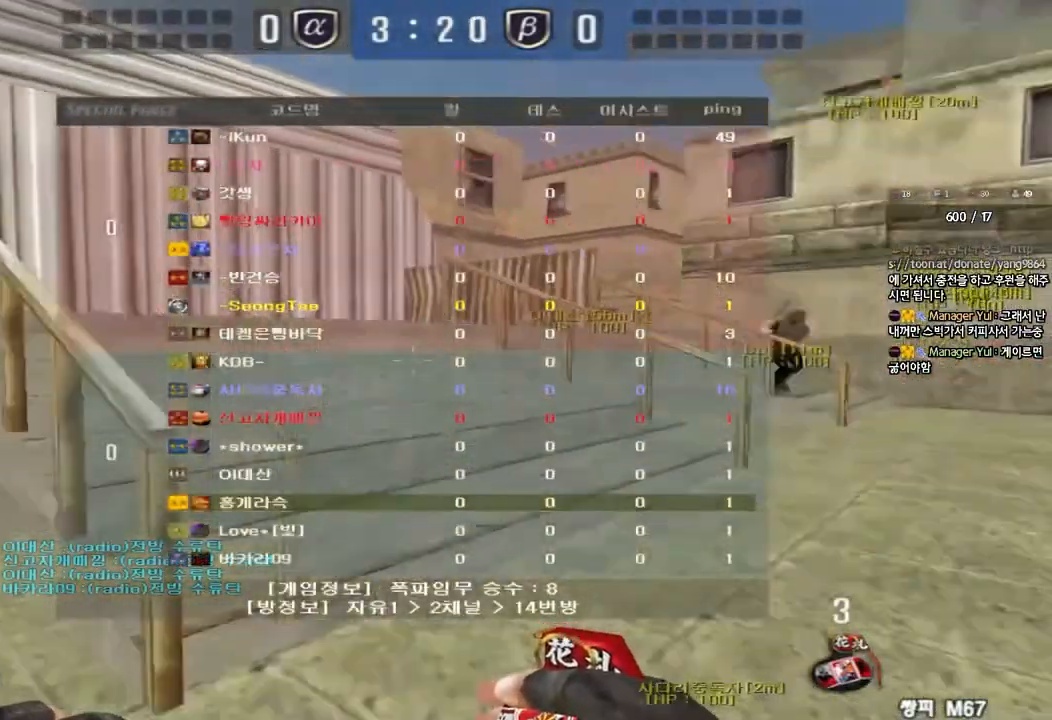
{"keys": ["d", "w"], "events": [[33, "tab", "up"]]}
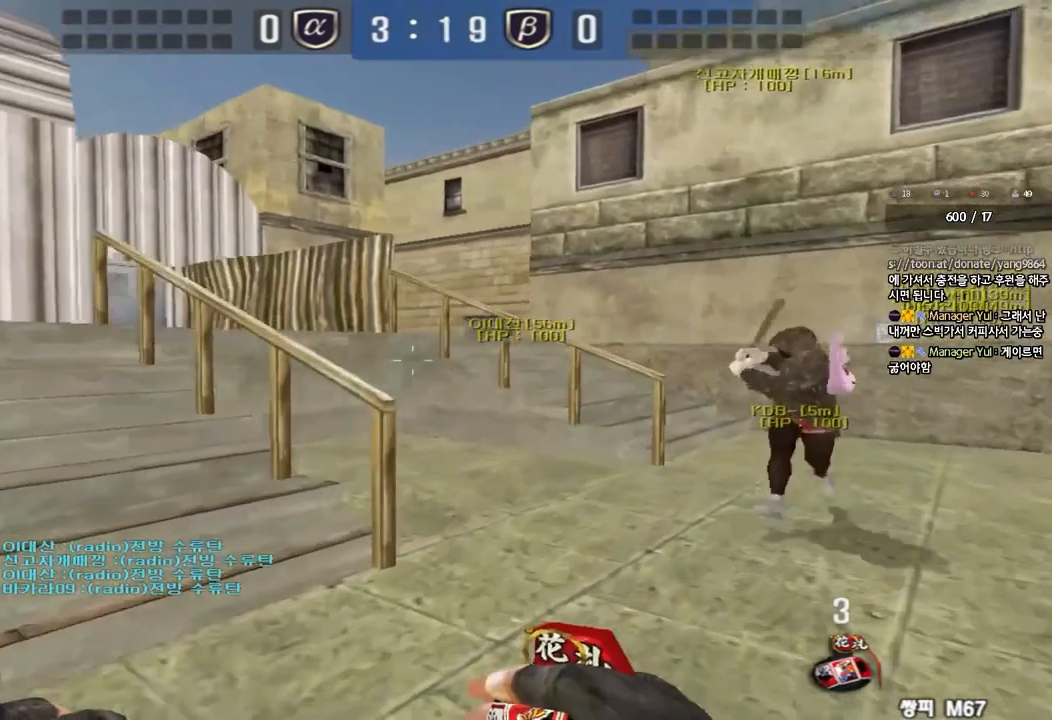
{"keys": ["d", "tab", "w"], "events": [[250, "tab", "down"]]}
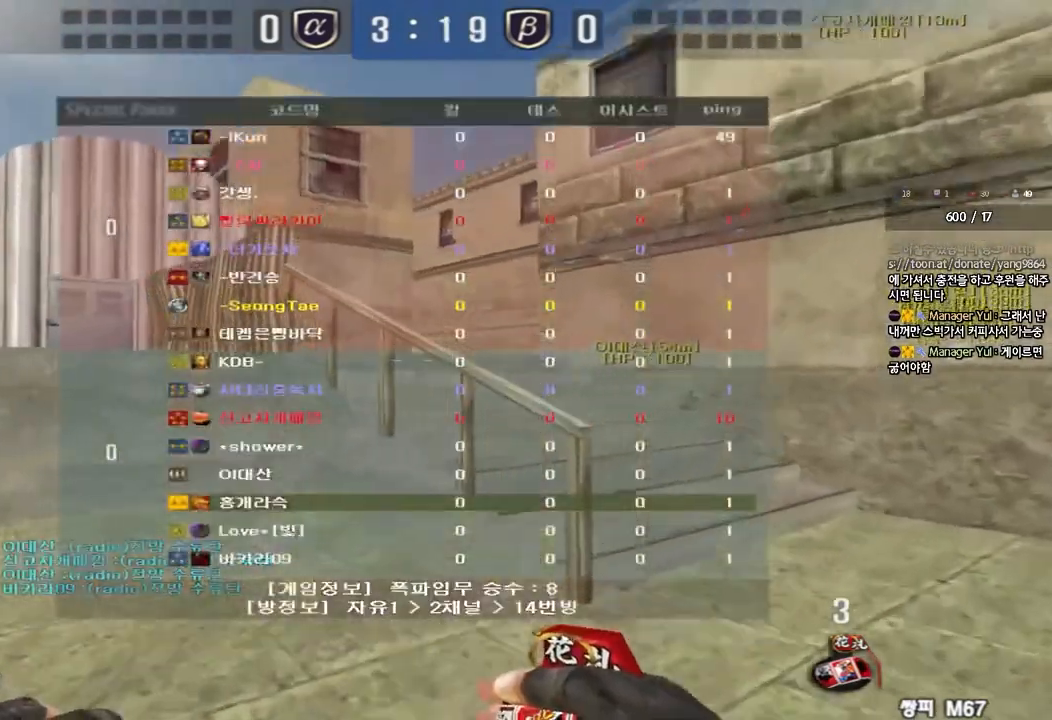
{"keys": ["a", "w"], "events": [[33, "tab", "up"], [250, "d", "up"], [283, "a", "down"]]}
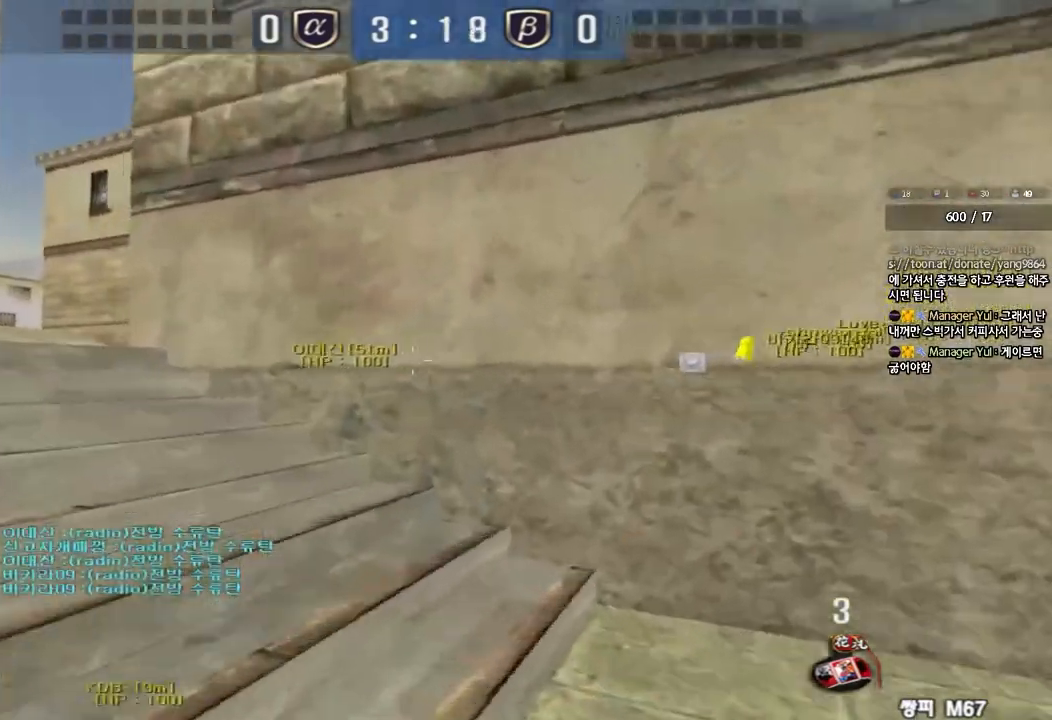
{"keys": ["w"], "events": [[500, "a", "up"]]}
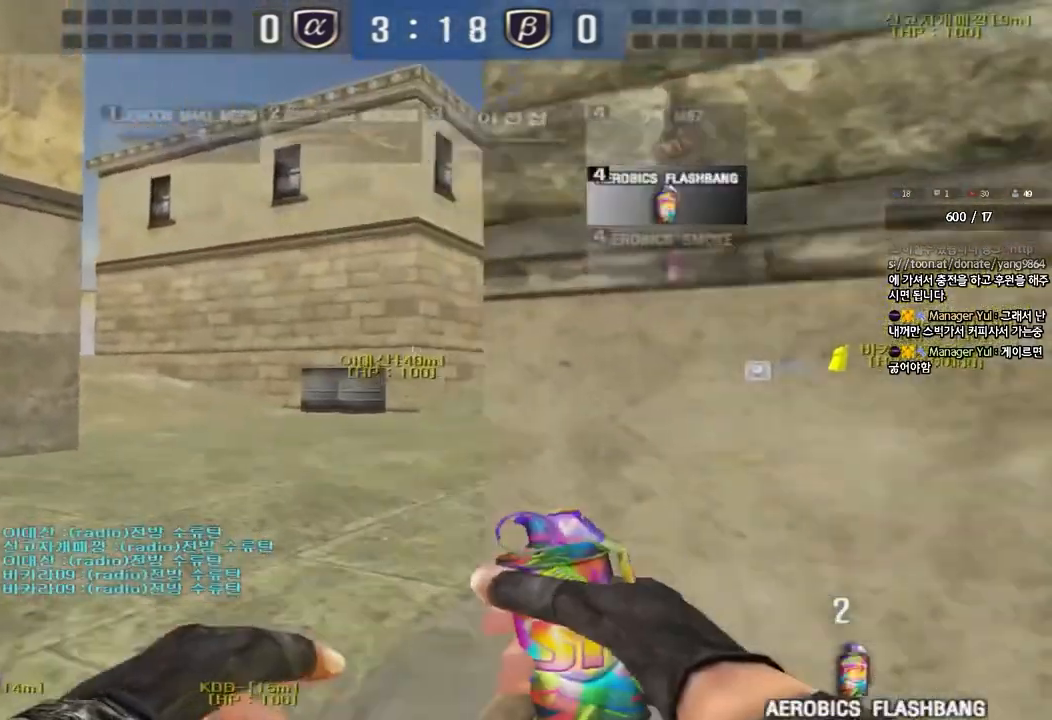
{"keys": ["d", "w"], "events": [[33, "d", "down"]]}
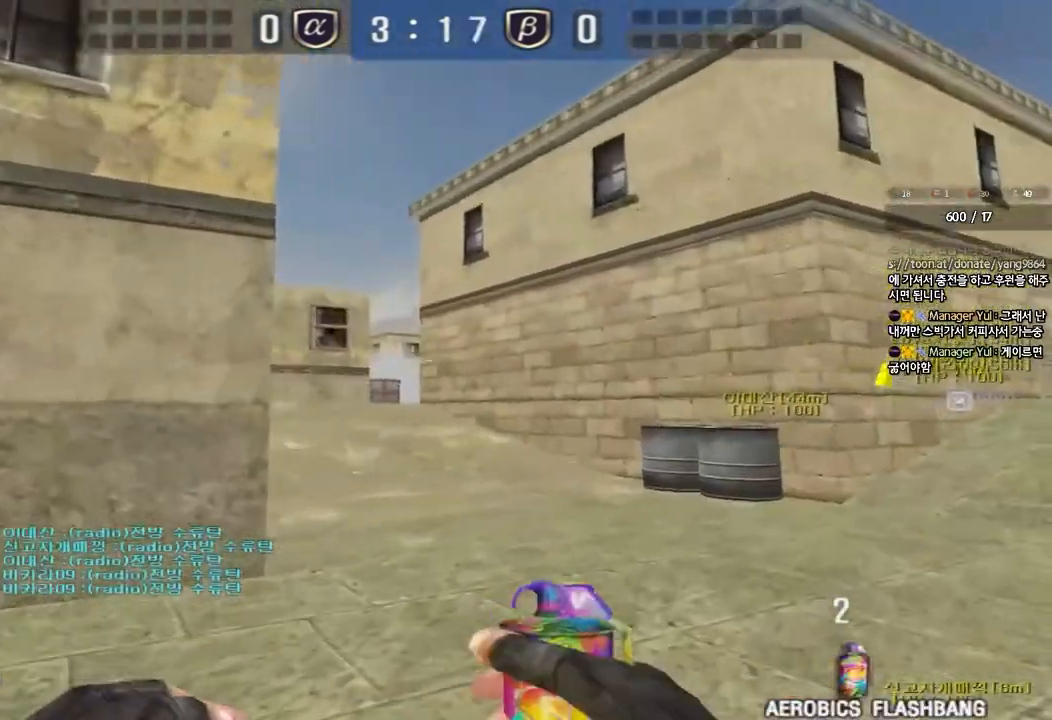
{"keys": ["ctrl"], "events": [[333, "d", "up"], [350, "ctrl", "down"], [350, "w", "up"], [367, "space", "down"], [500, "space", "up"]]}
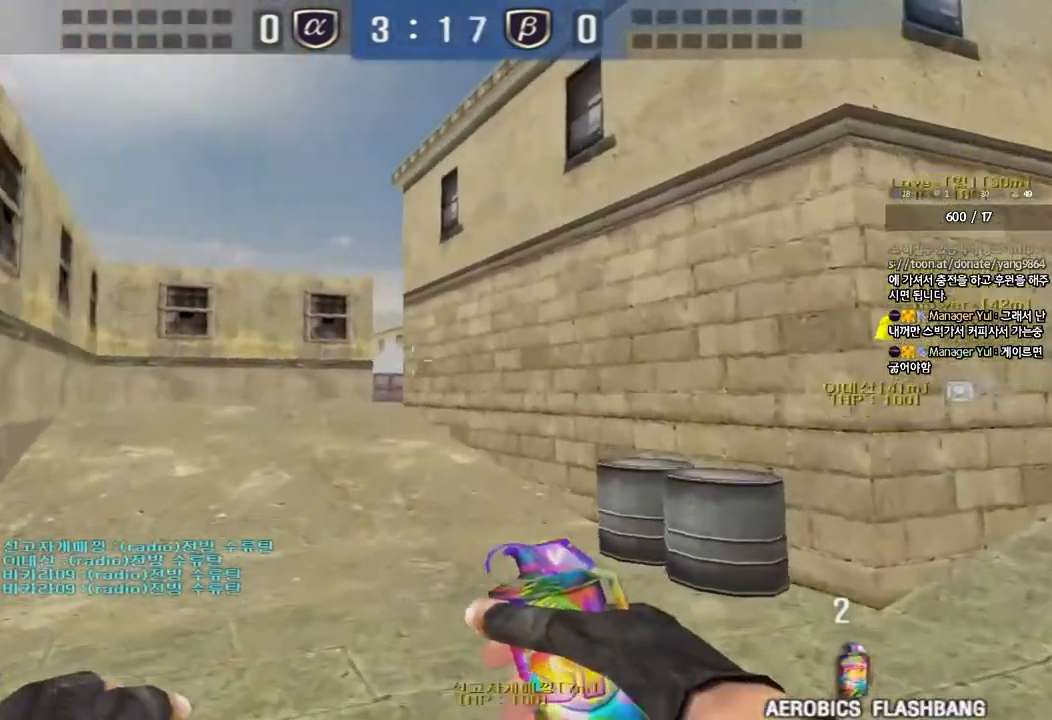
{"keys": ["d", "w"], "events": [[33, "a", "down"], [33, "ctrl", "up"], [33, "s", "down"], [250, "s", "up"], [267, "a", "up"], [333, "w", "down"], [350, "d", "down"]]}
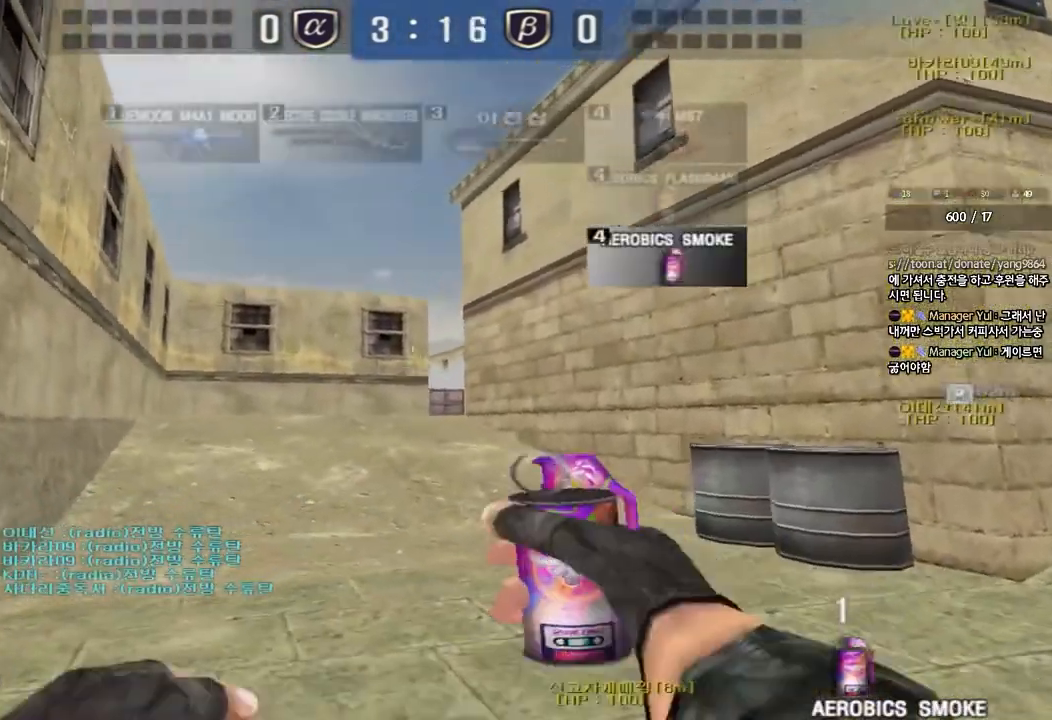
{"keys": ["w"], "events": [[133, "d", "up"], [283, "a", "down"], [383, "a", "up"]]}
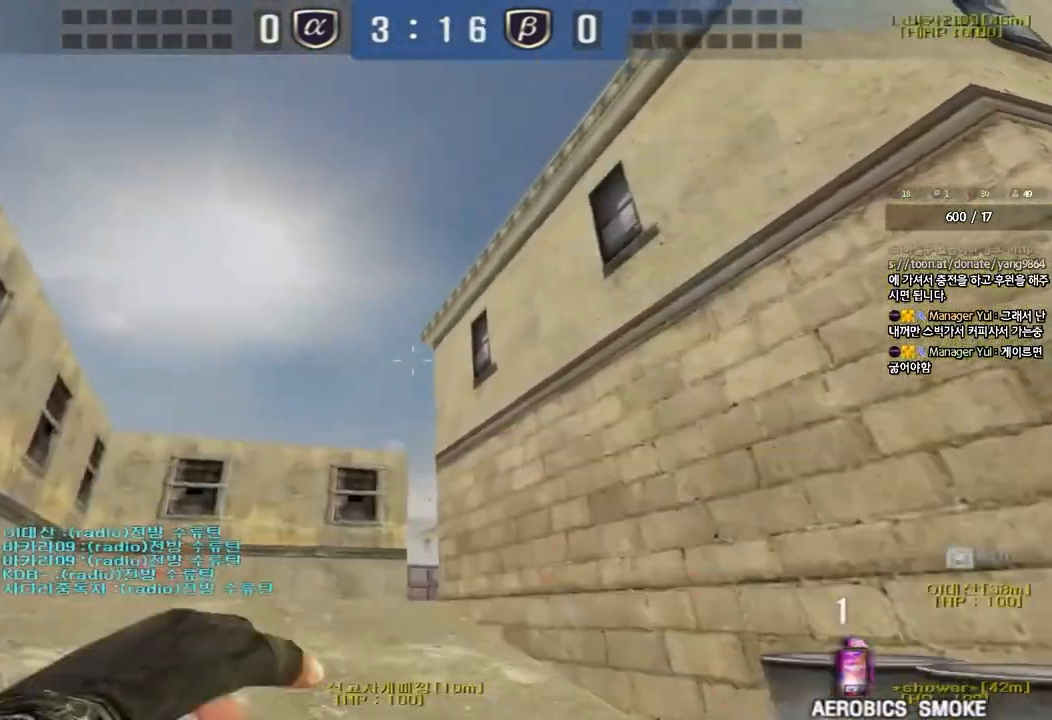
{"keys": ["w"], "events": []}
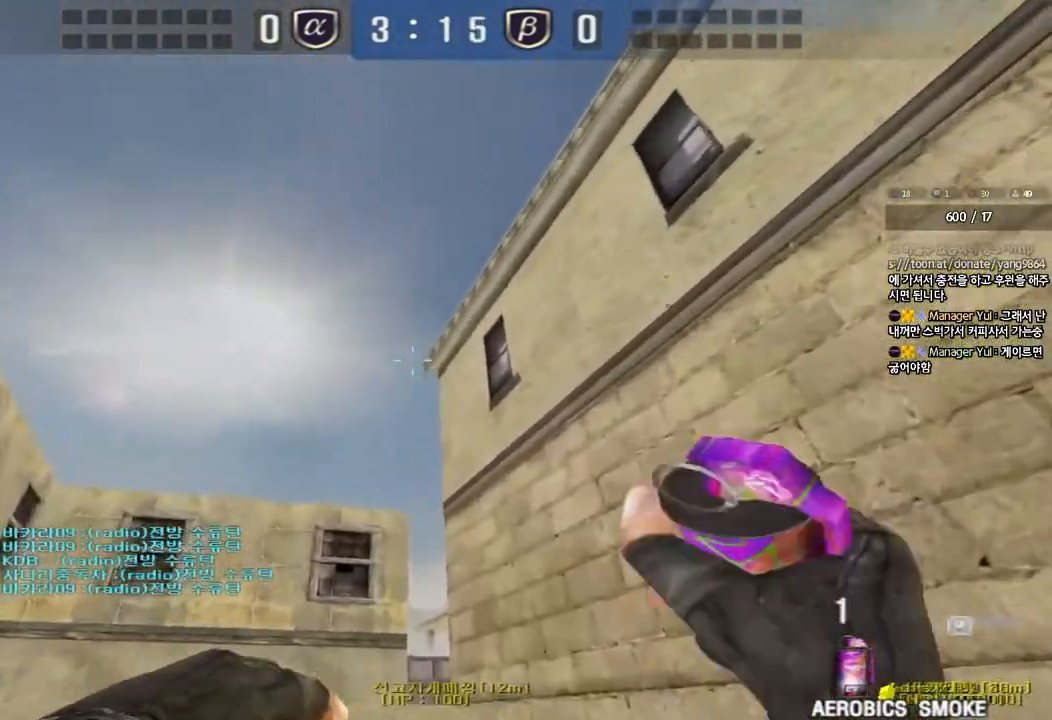
{"keys": ["s"], "events": [[33, "space", "down"], [50, "w", "up"], [150, "s", "down"], [150, "space", "up"]]}